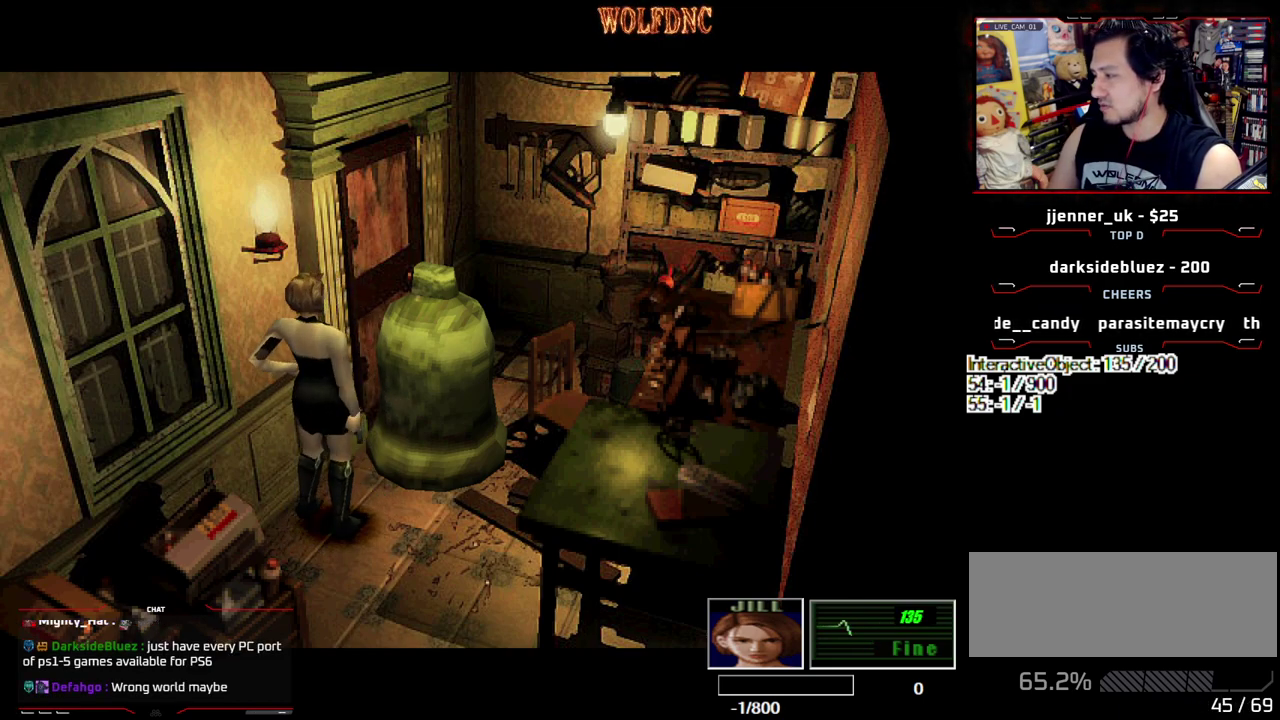
Gameplay with a controller (PlayStation layout); each line is a JSON object with the inputs held at the frame after it. "events" lists button and stick changes between this image and that frame as [ms after this image, input, new state], when the widget could be followed in between. Not read: L3 R3.
{"buttons": ["DPAD_DOWN", "DPAD_LEFT"], "events": [[183, "DPAD_LEFT", "down"], [283, "DPAD_DOWN", "down"]]}
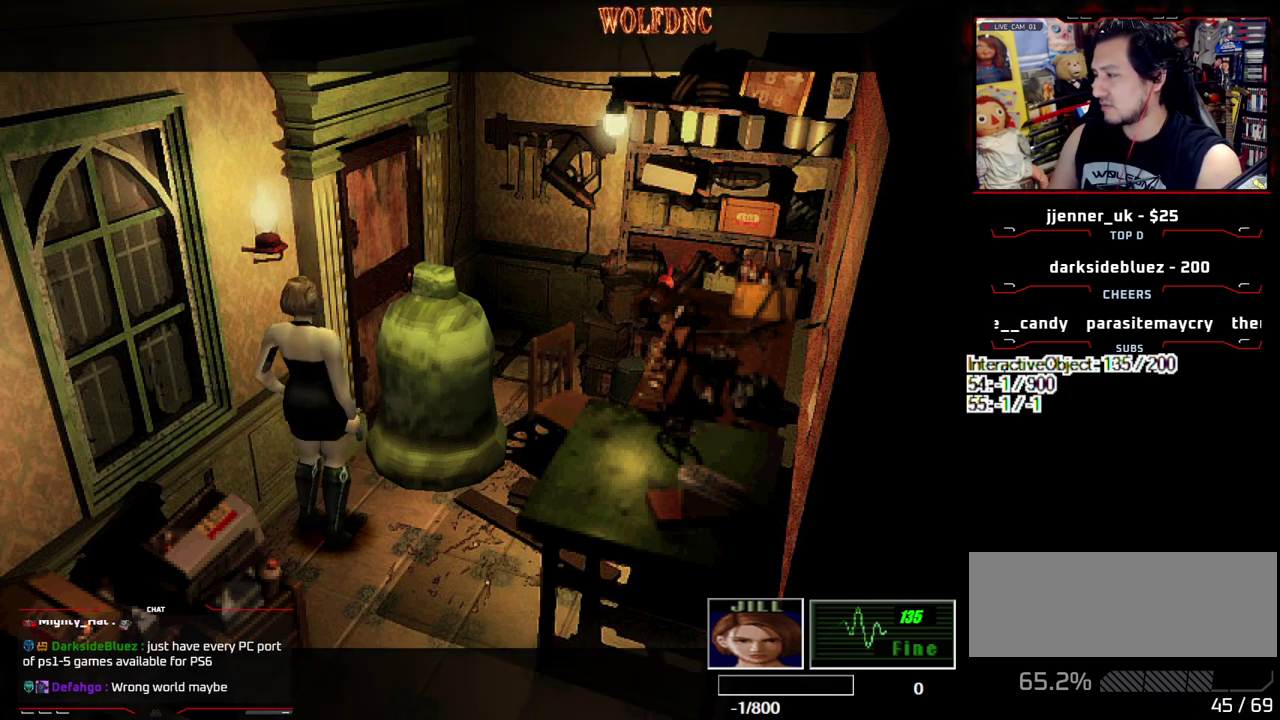
{"buttons": ["SQUARE", "DPAD_DOWN"], "events": [[383, "DPAD_LEFT", "up"], [433, "SQUARE", "down"]]}
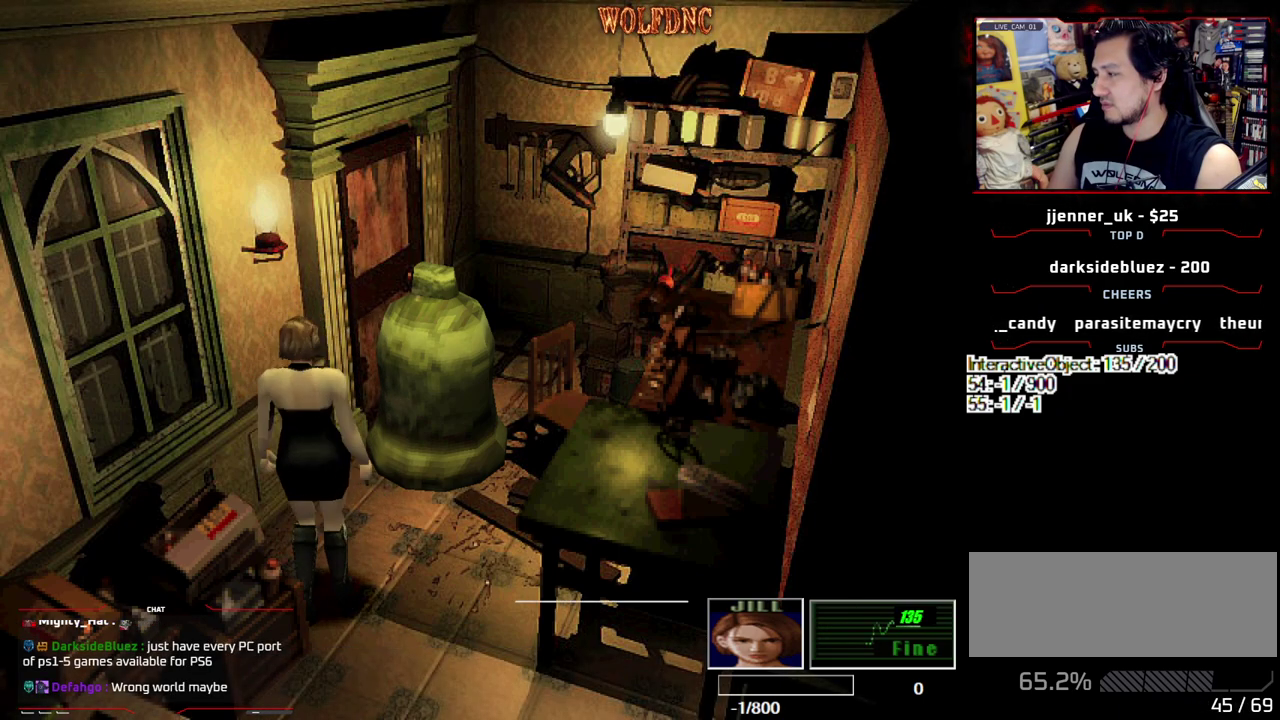
{"buttons": ["SQUARE", "DPAD_UP"], "events": [[33, "DPAD_DOWN", "up"], [83, "SQUARE", "up"], [167, "DPAD_UP", "down"], [217, "SQUARE", "down"]]}
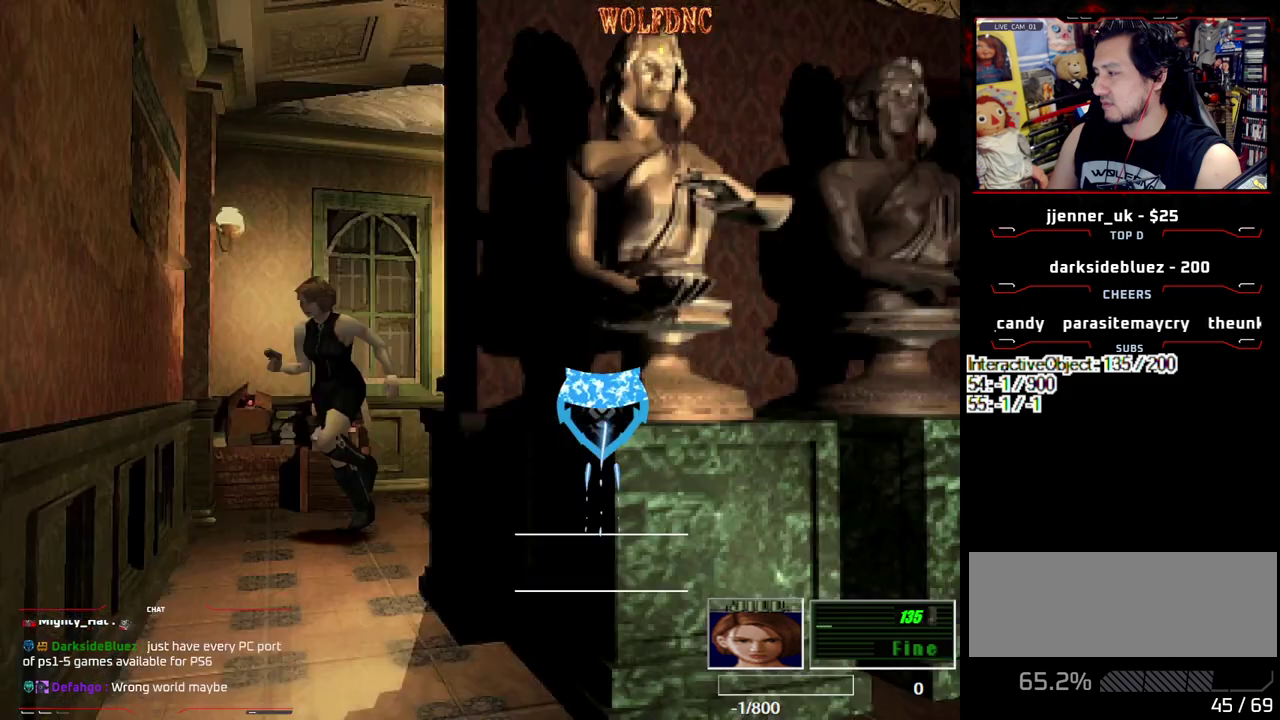
{"buttons": ["SQUARE", "DPAD_UP"], "events": [[50, "CROSS", "down"], [183, "CROSS", "up"], [233, "CROSS", "down"], [333, "DPAD_UP", "up"], [383, "CROSS", "up"], [467, "DPAD_UP", "down"]]}
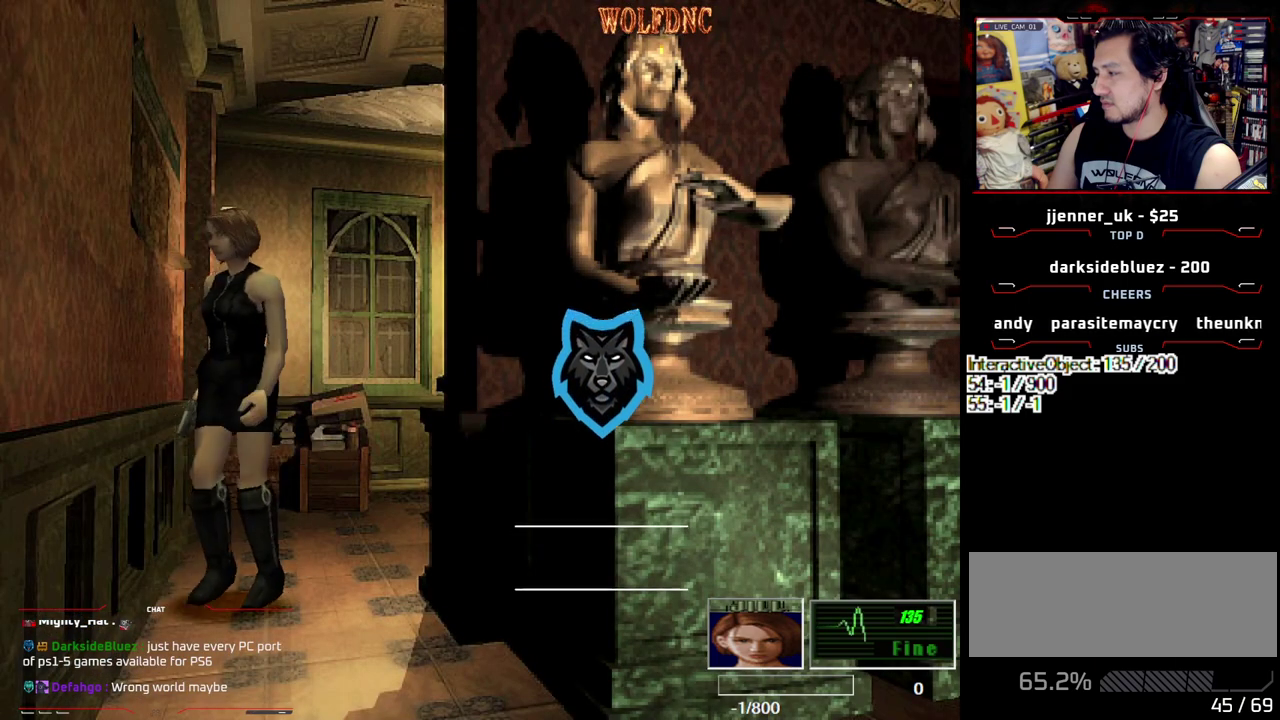
{"buttons": ["SQUARE", "DPAD_UP", "DPAD_LEFT"], "events": [[100, "CROSS", "down"], [150, "DPAD_LEFT", "down"], [250, "CROSS", "up"], [350, "CROSS", "down"], [433, "CROSS", "up"]]}
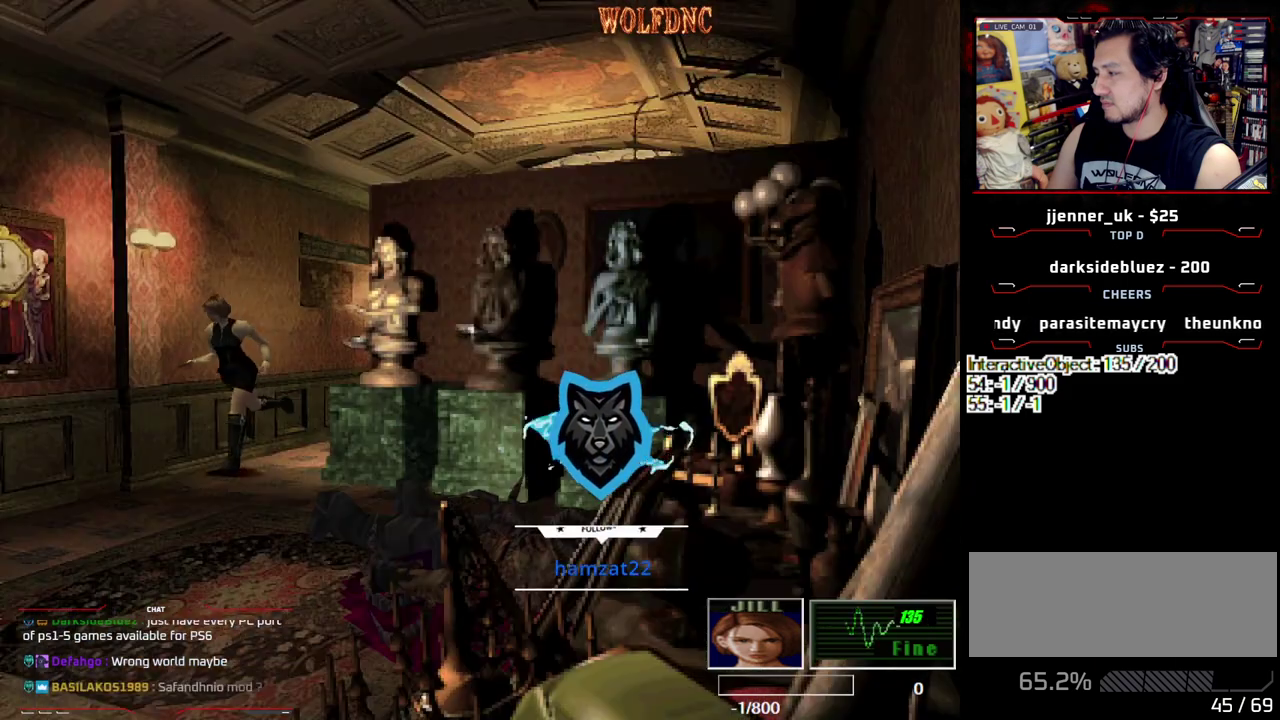
{"buttons": [], "events": [[33, "DPAD_LEFT", "up"], [167, "DPAD_UP", "up"], [217, "SQUARE", "up"]]}
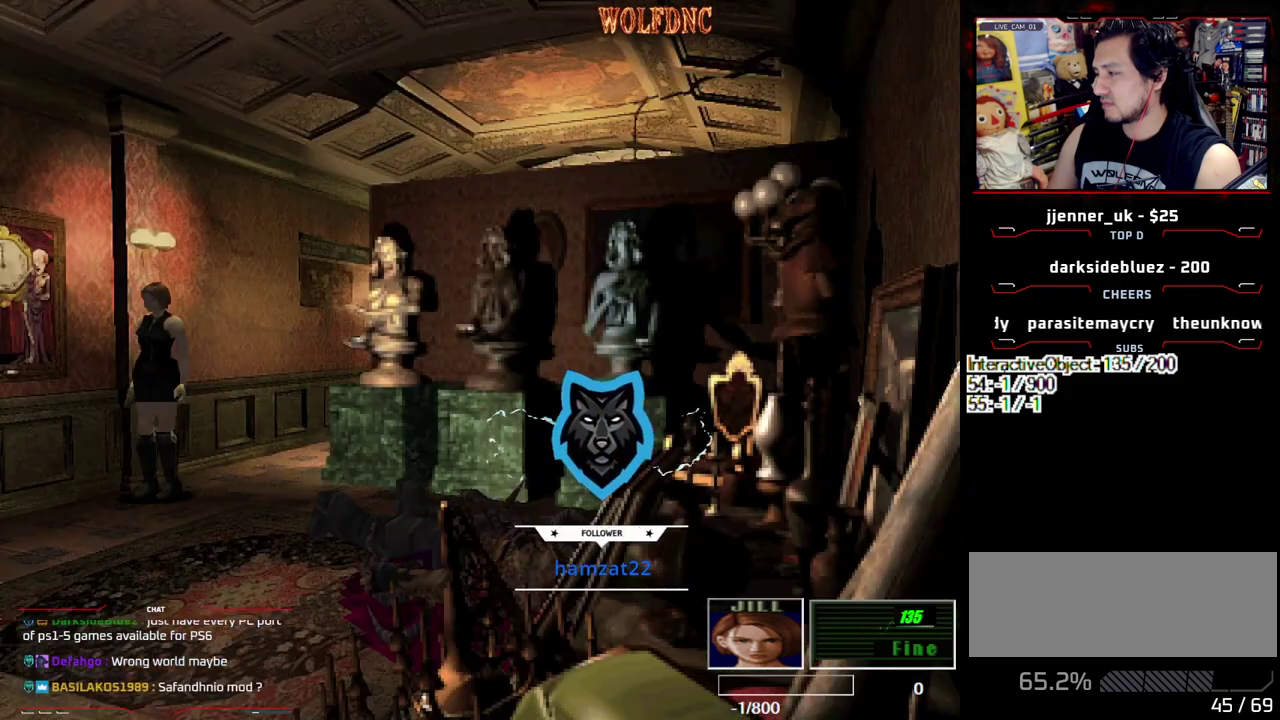
{"buttons": ["SQUARE", "DPAD_UP"], "events": [[233, "DPAD_UP", "down"], [333, "SQUARE", "down"]]}
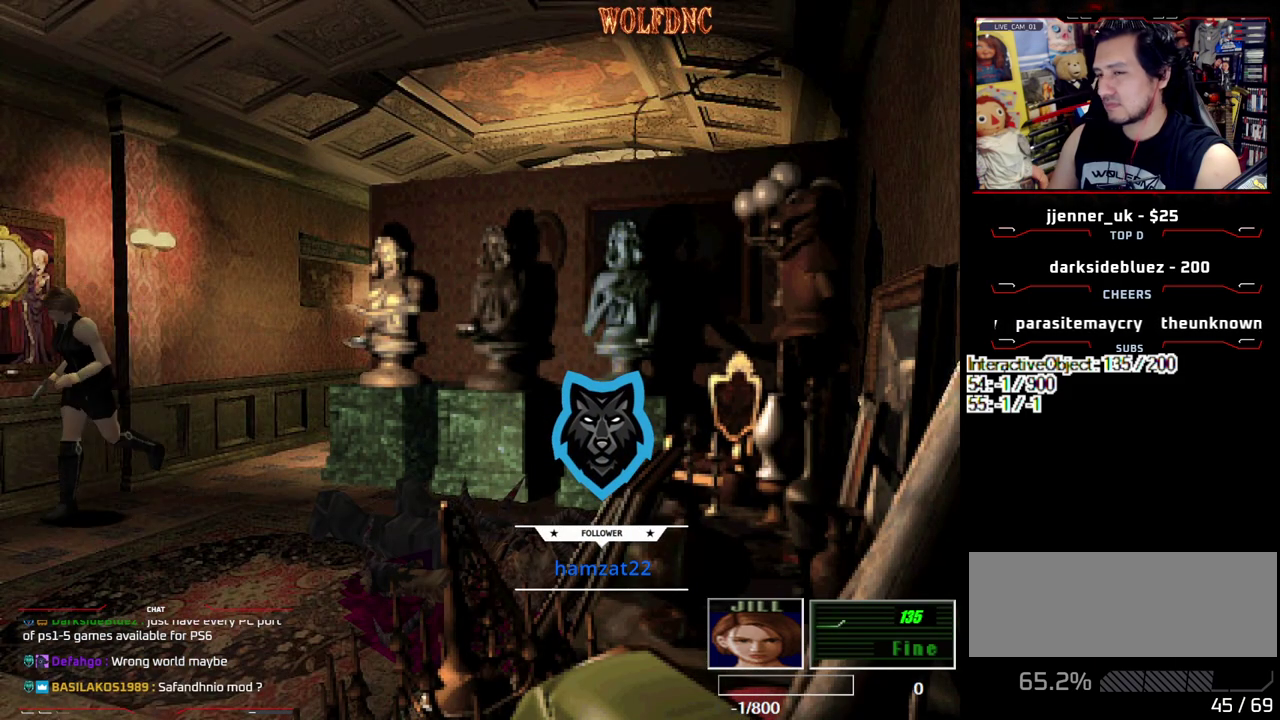
{"buttons": ["DPAD_UP", "DPAD_RIGHT"], "events": [[17, "SQUARE", "up"], [117, "DPAD_UP", "up"], [200, "DPAD_UP", "down"], [300, "SQUARE", "down"], [383, "DPAD_RIGHT", "down"], [383, "DPAD_UP", "up"], [383, "SQUARE", "up"], [433, "DPAD_UP", "down"]]}
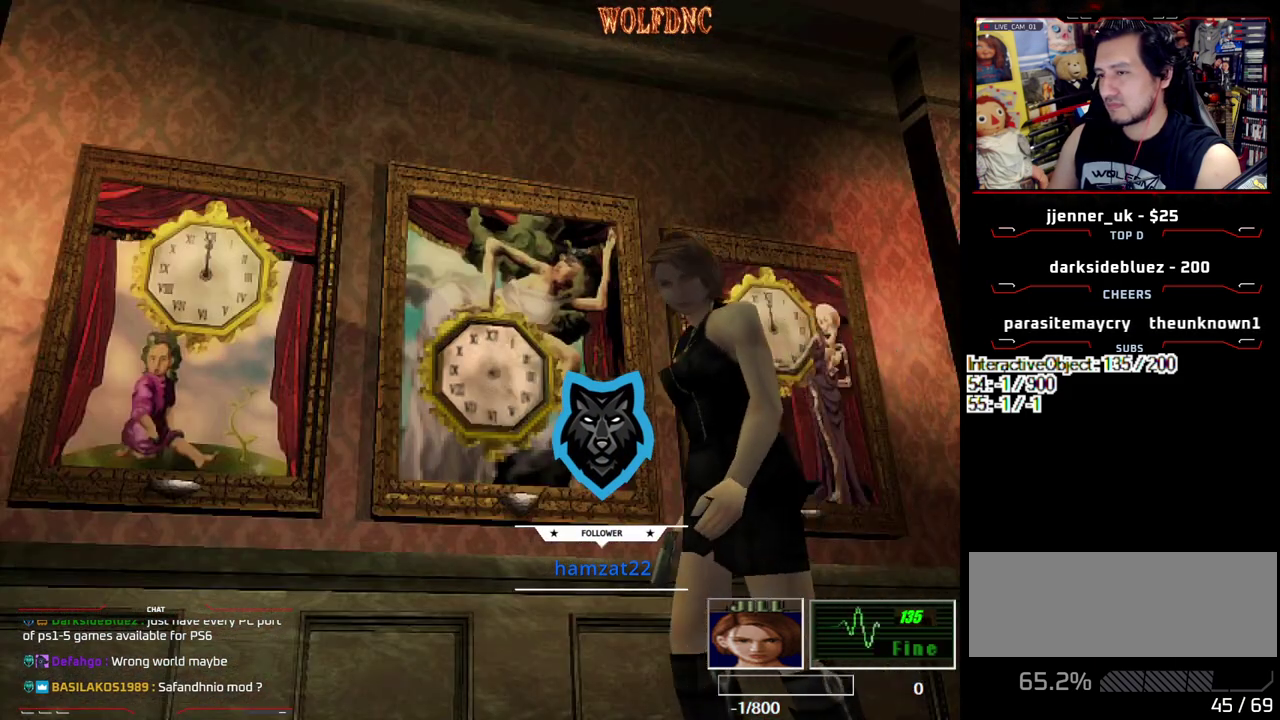
{"buttons": ["CROSS", "DPAD_UP", "DPAD_RIGHT"], "events": [[33, "DPAD_UP", "up"], [267, "DPAD_UP", "down"], [450, "CROSS", "down"]]}
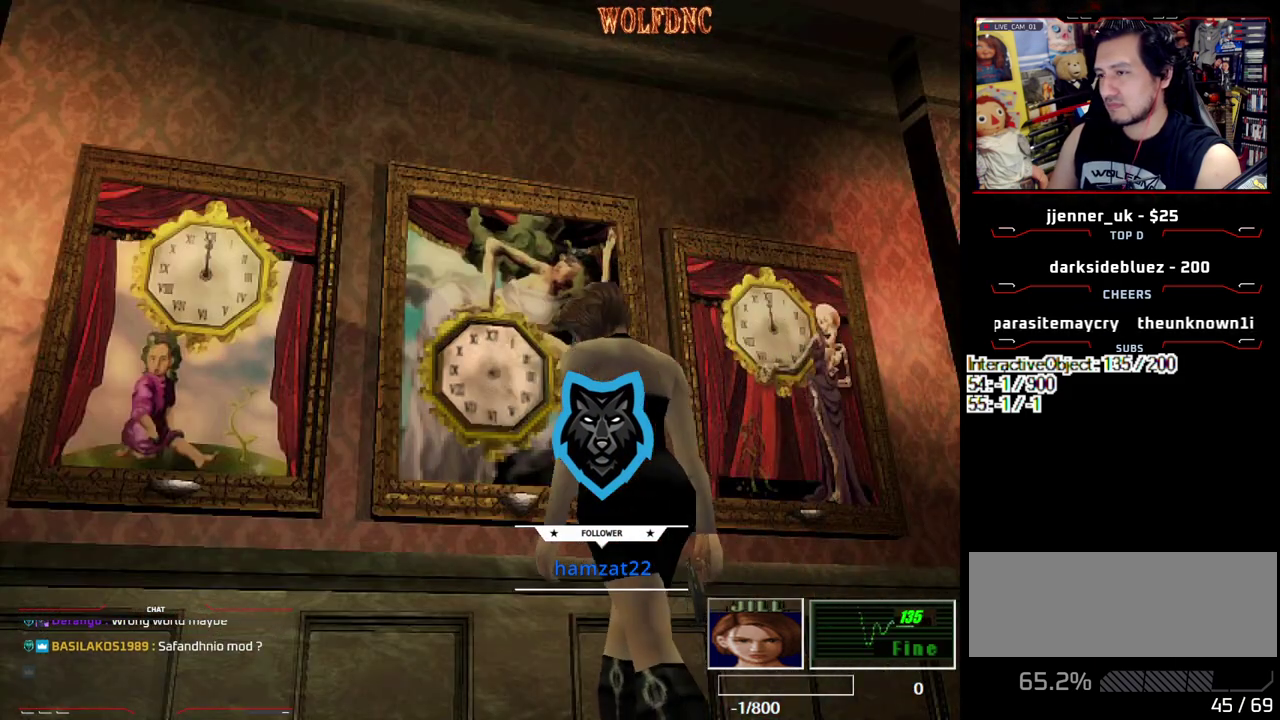
{"buttons": [], "events": [[133, "DPAD_RIGHT", "up"], [183, "CROSS", "up"], [183, "DPAD_UP", "up"]]}
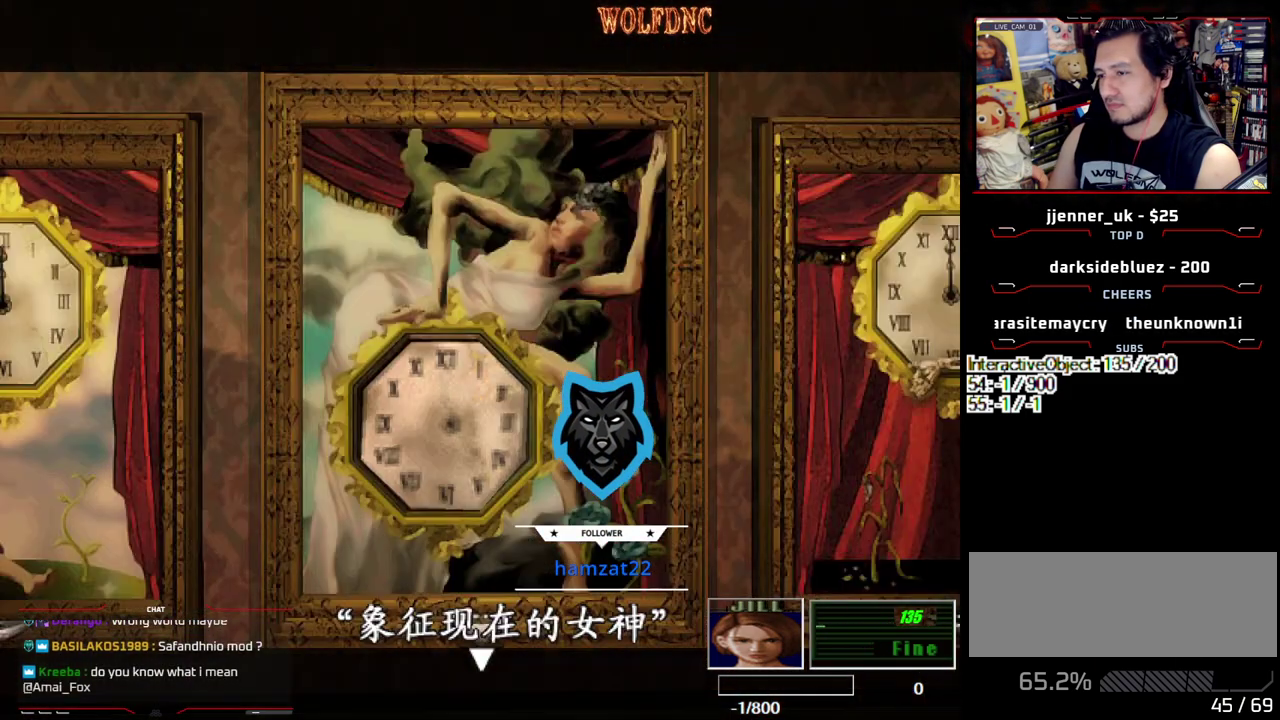
{"buttons": [], "events": [[67, "CROSS", "down"], [483, "CROSS", "up"]]}
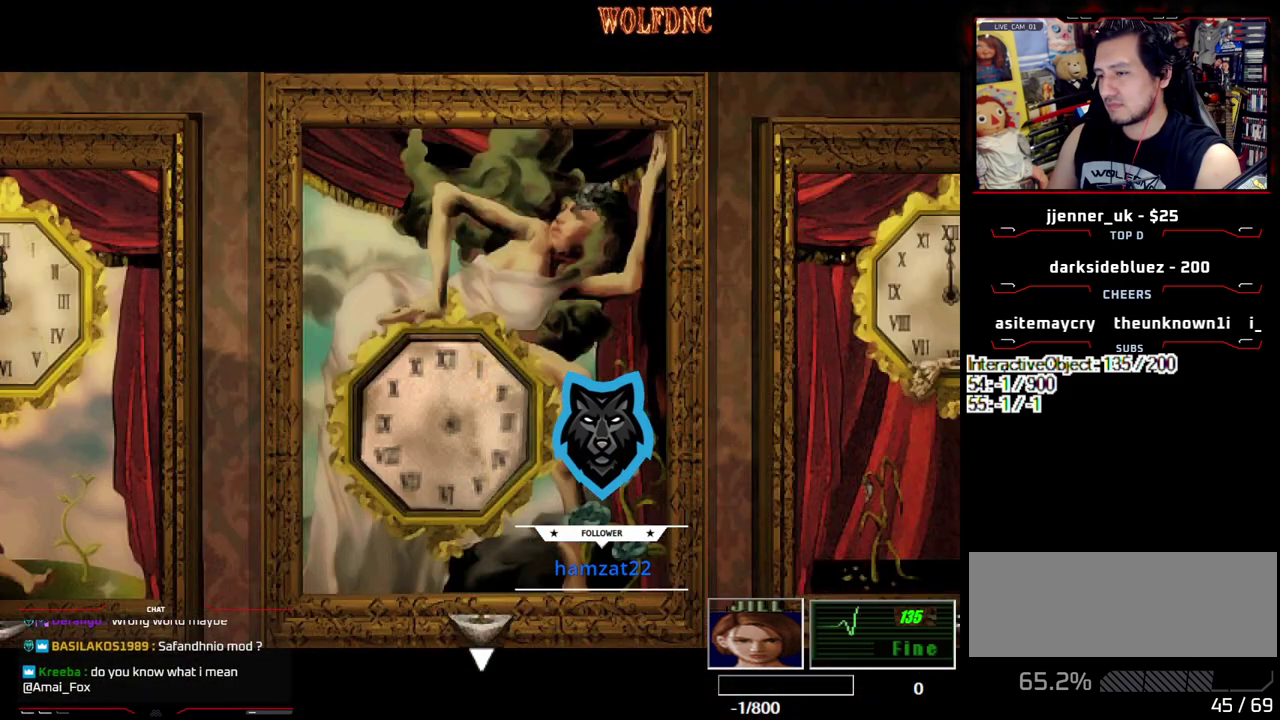
{"buttons": [], "events": [[133, "CROSS", "down"], [500, "CROSS", "up"]]}
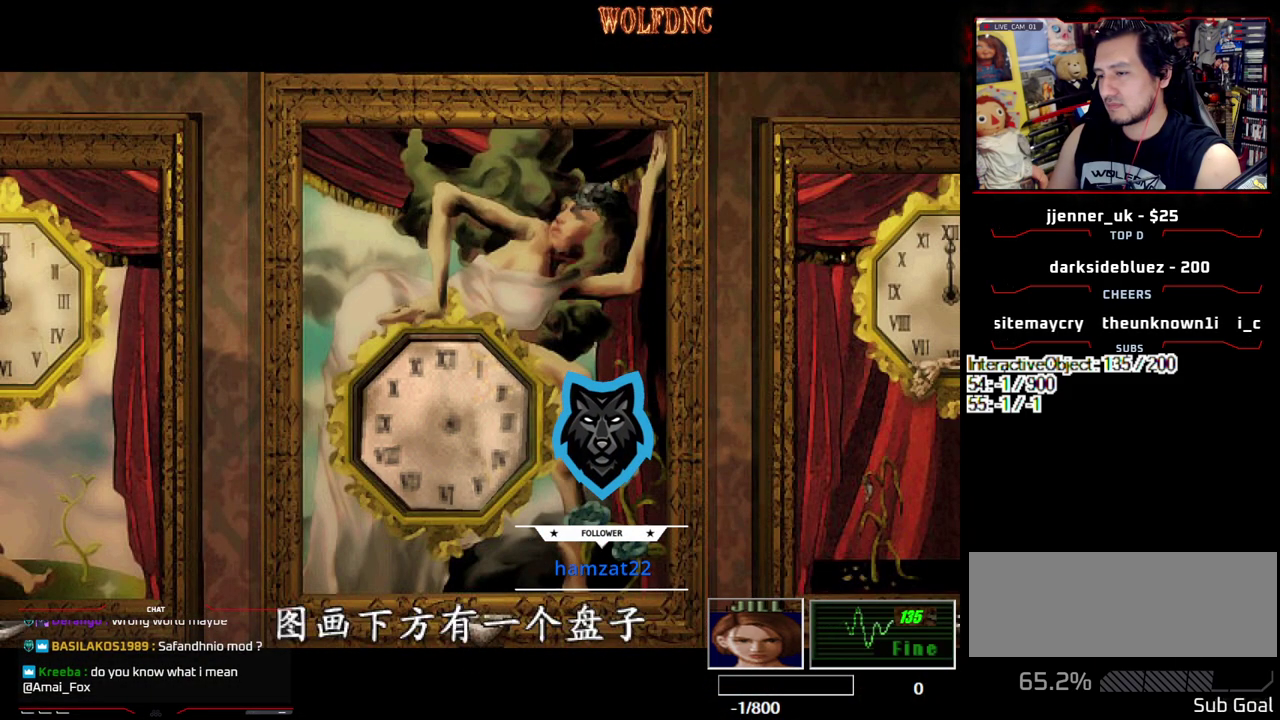
{"buttons": ["DPAD_LEFT"], "events": [[100, "CROSS", "down"], [283, "CROSS", "up"], [417, "DPAD_LEFT", "down"]]}
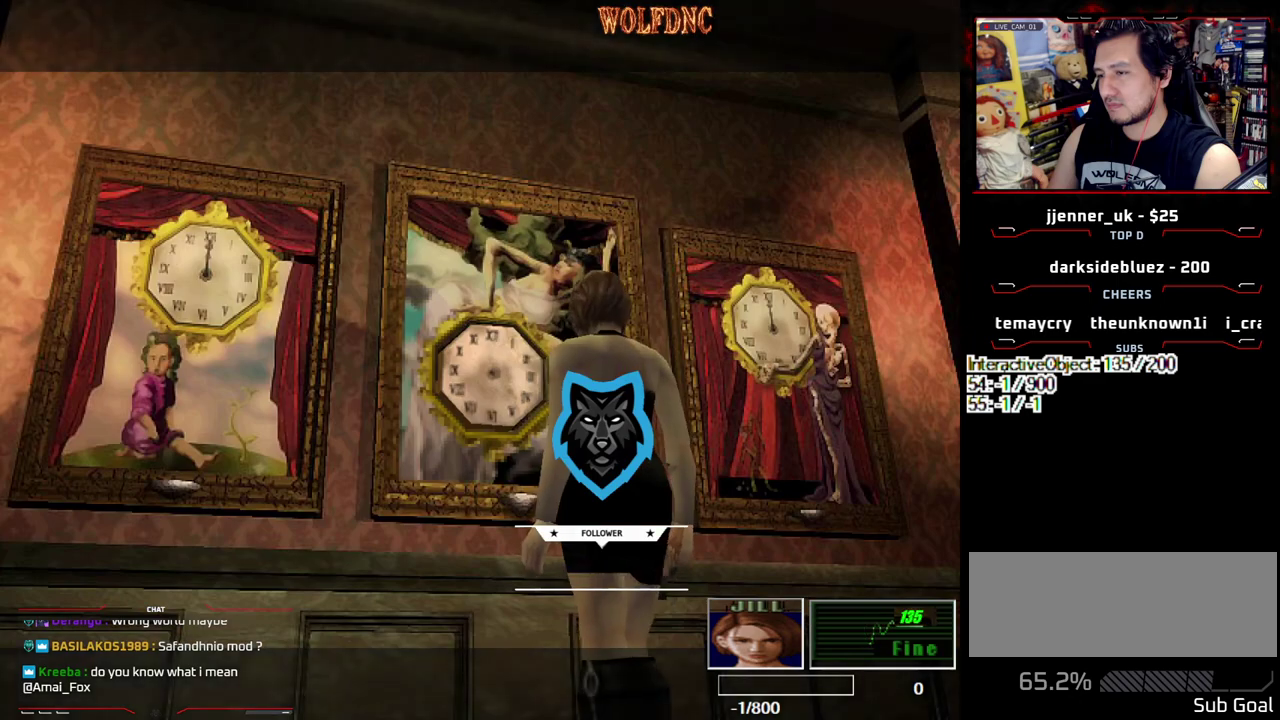
{"buttons": ["SQUARE", "DPAD_UP", "DPAD_RIGHT"], "events": [[67, "DPAD_UP", "down"], [67, "SQUARE", "down"], [350, "DPAD_LEFT", "up"], [350, "DPAD_RIGHT", "down"]]}
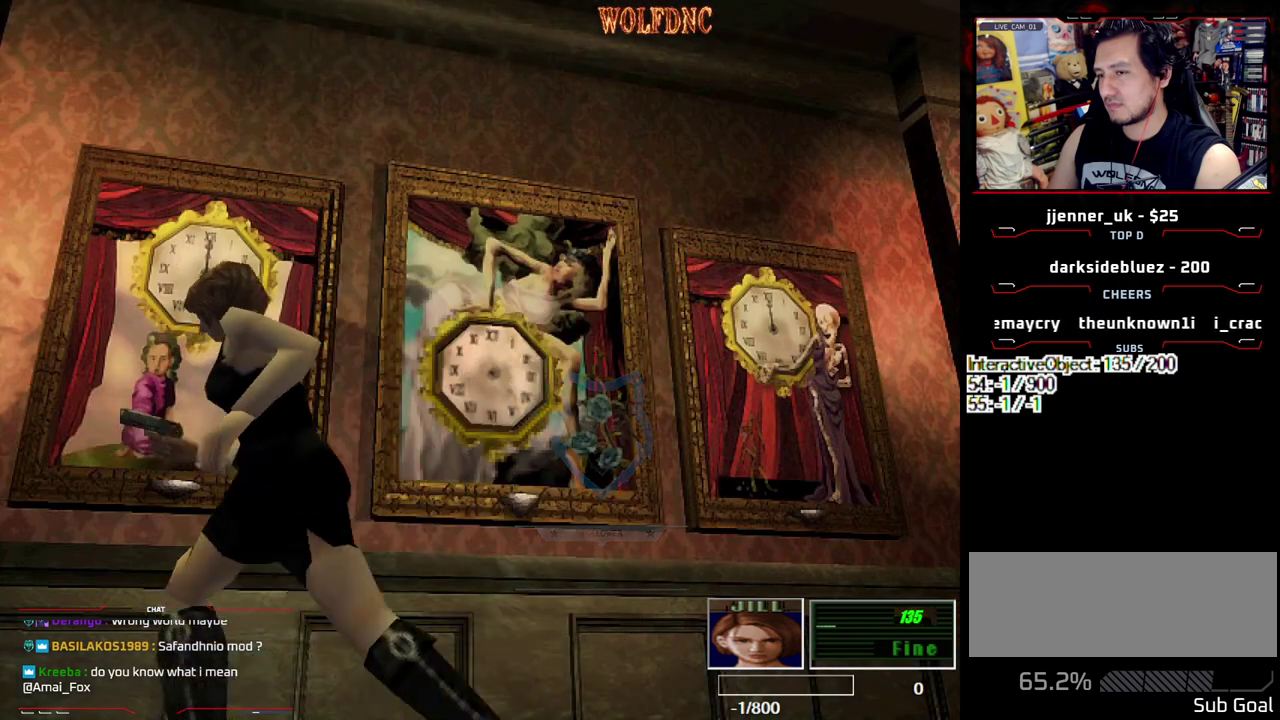
{"buttons": [], "events": [[33, "SQUARE", "up"], [83, "DPAD_UP", "up"], [167, "CIRCLE", "down"], [217, "DPAD_RIGHT", "up"], [267, "CIRCLE", "up"], [317, "CIRCLE", "down"], [400, "CIRCLE", "up"]]}
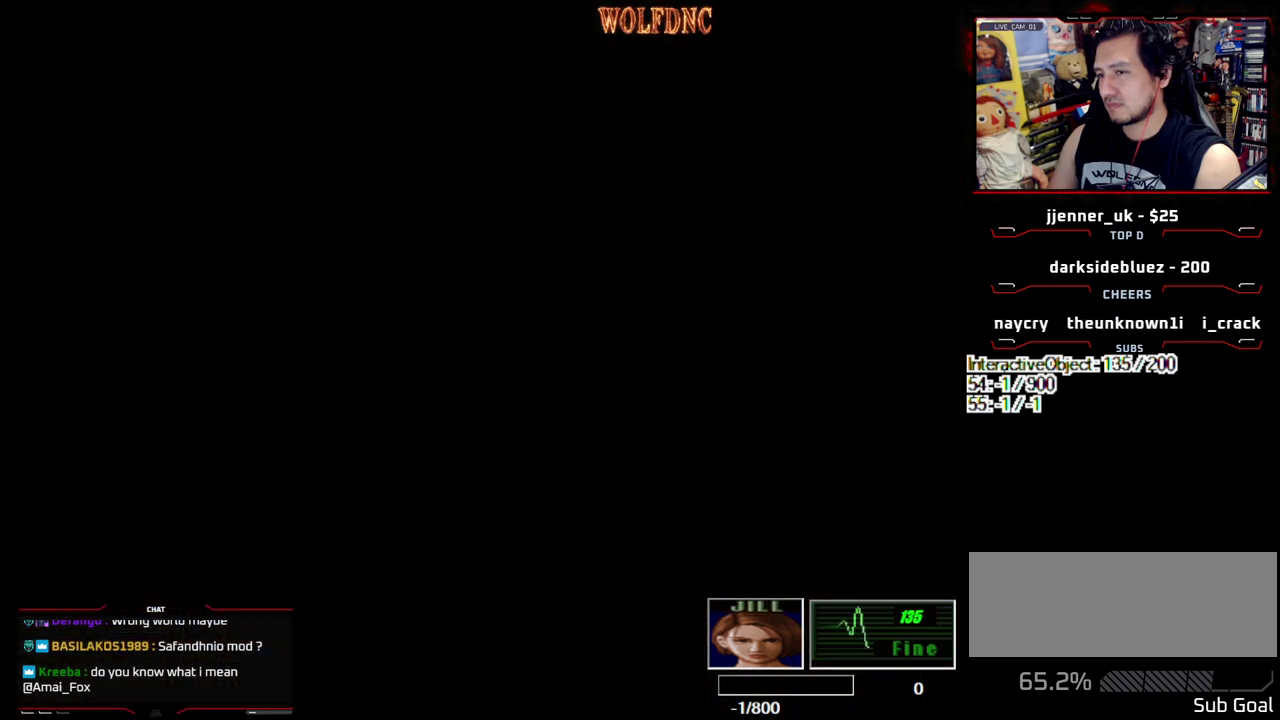
{"buttons": ["DPAD_RIGHT"], "events": [[183, "DPAD_DOWN", "down"], [283, "DPAD_DOWN", "up"], [333, "DPAD_DOWN", "down"], [417, "DPAD_DOWN", "up"], [467, "DPAD_RIGHT", "down"]]}
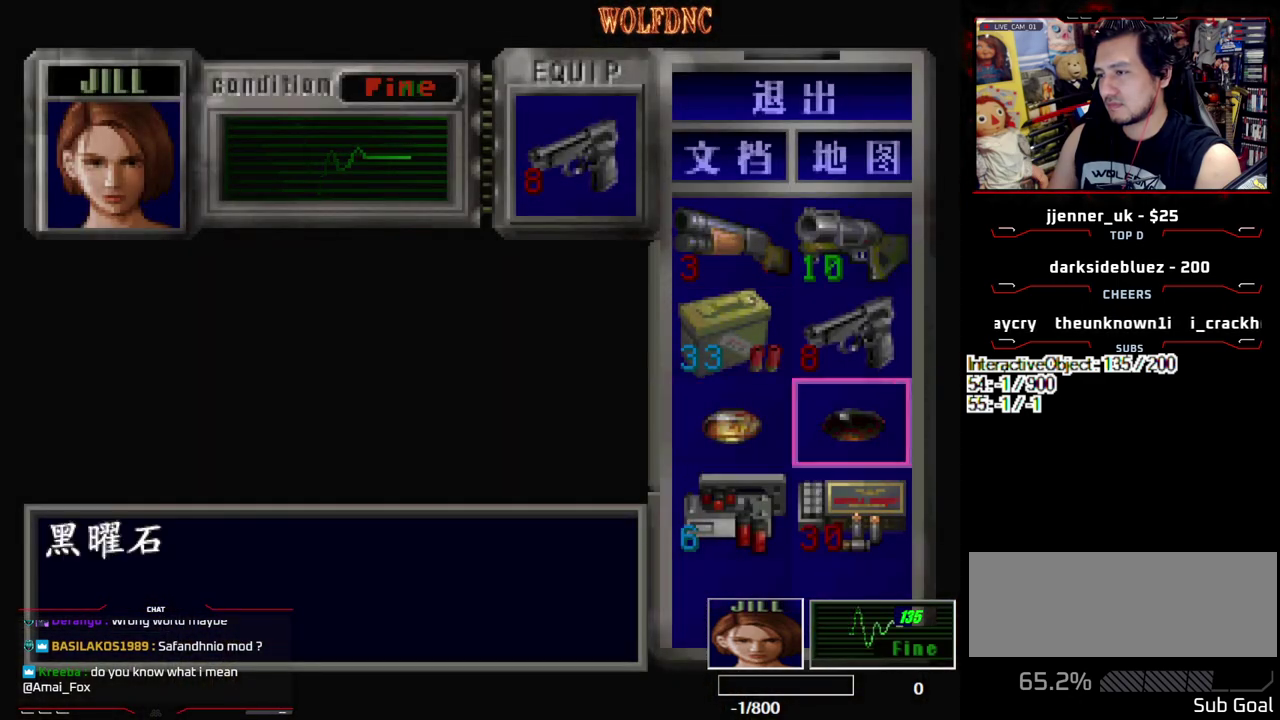
{"buttons": ["CROSS"], "events": [[67, "CROSS", "down"], [100, "DPAD_RIGHT", "up"], [150, "CROSS", "up"], [250, "CROSS", "down"]]}
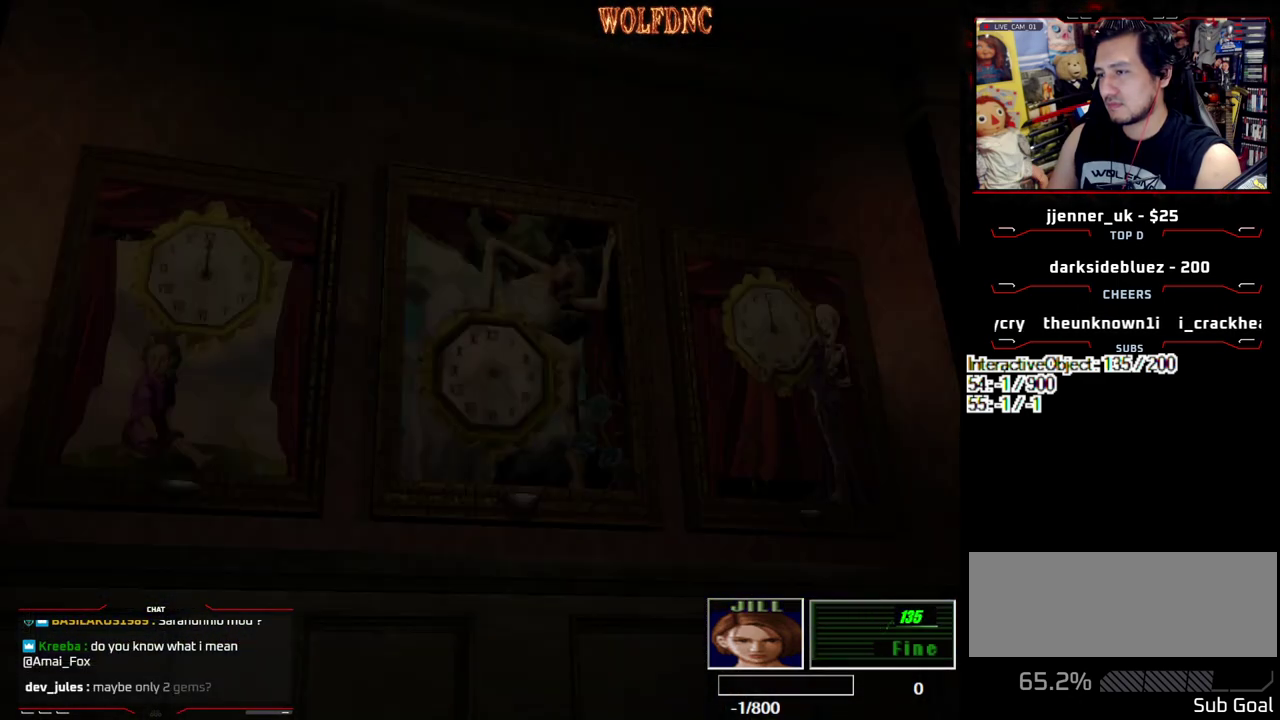
{"buttons": [], "events": [[83, "CROSS", "up"], [133, "CROSS", "down"], [267, "CROSS", "up"], [367, "CROSS", "down"], [450, "CROSS", "up"]]}
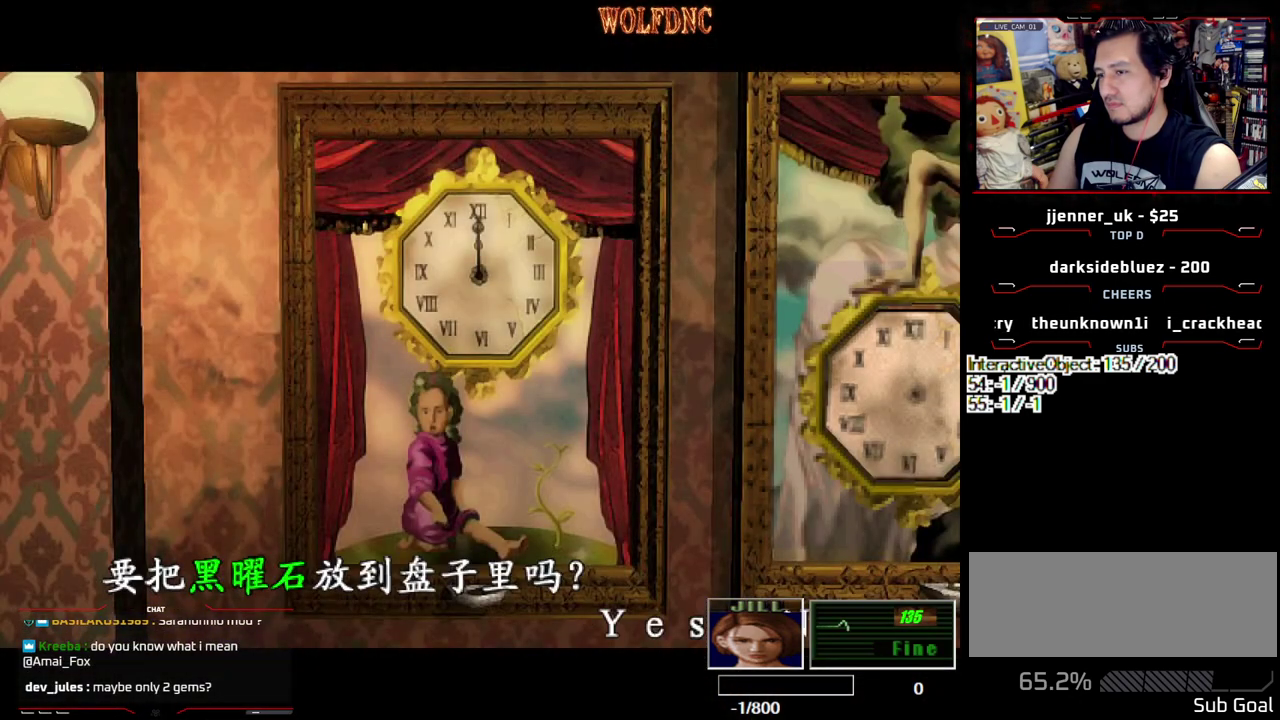
{"buttons": ["CROSS"], "events": [[50, "CROSS", "down"], [133, "CROSS", "up"], [233, "CROSS", "down"], [333, "CROSS", "up"], [417, "CROSS", "down"]]}
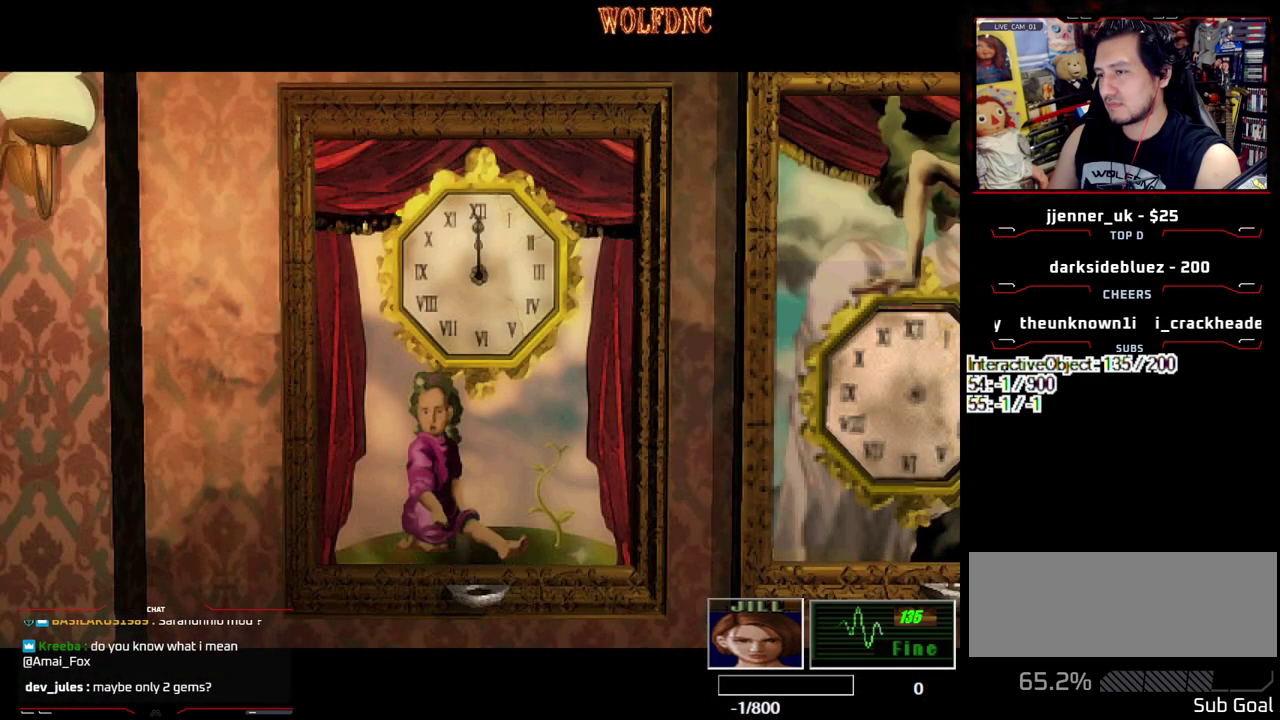
{"buttons": [], "events": [[67, "CROSS", "up"]]}
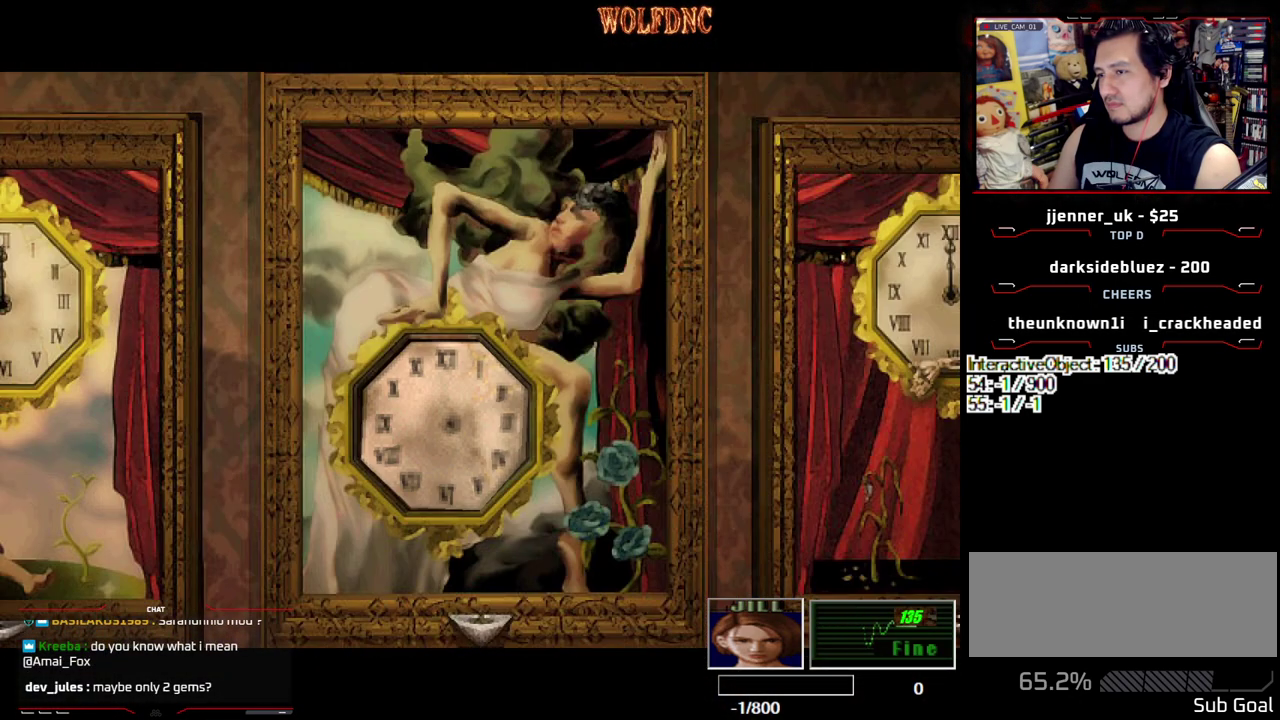
{"buttons": [], "events": []}
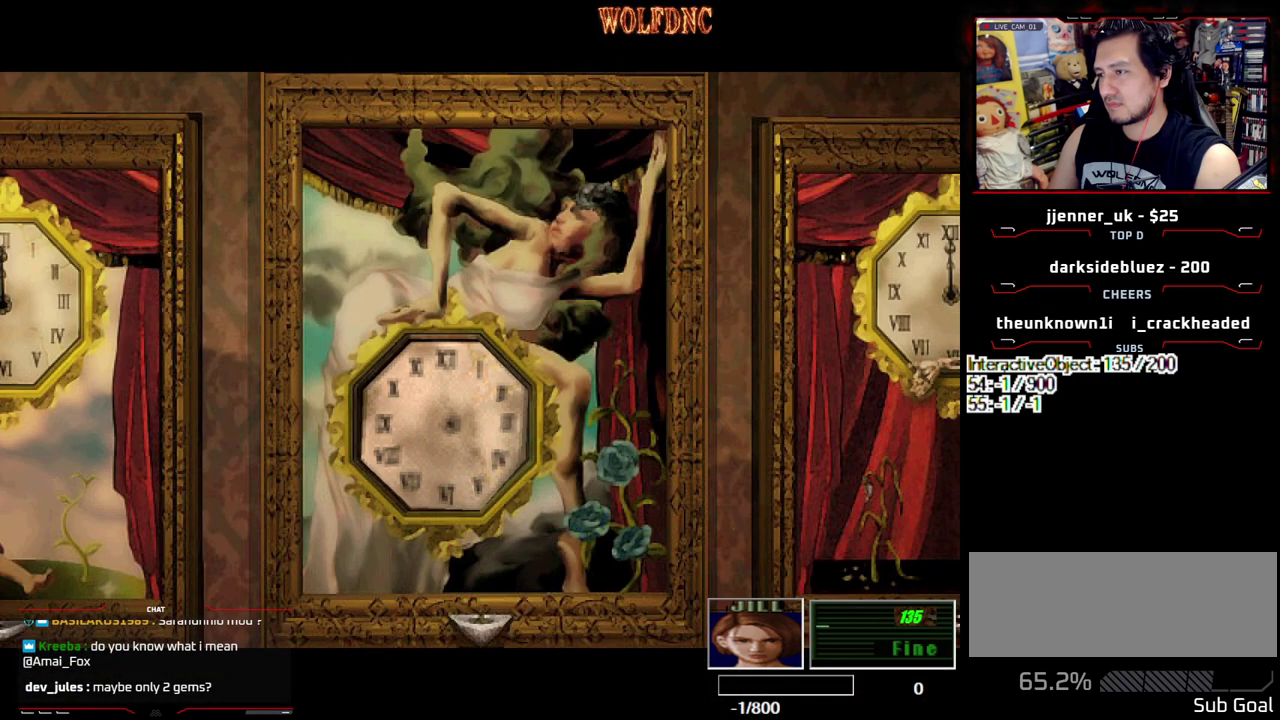
{"buttons": [], "events": []}
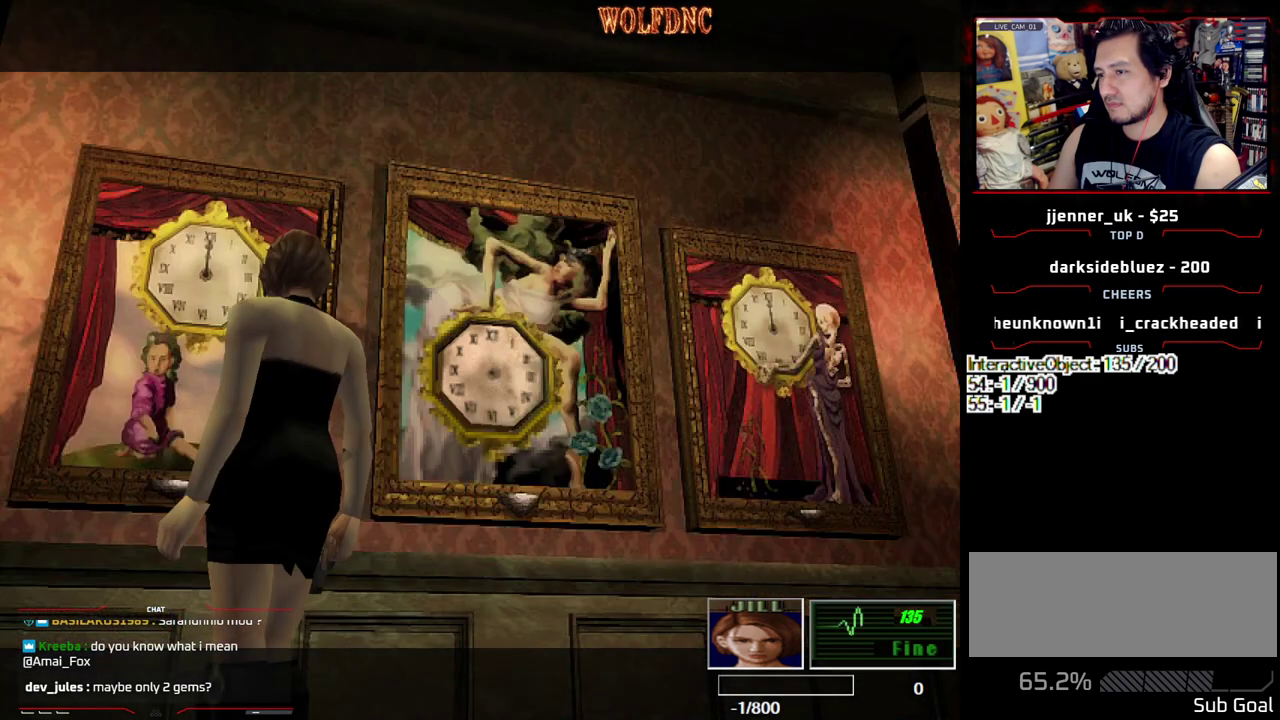
{"buttons": [], "events": []}
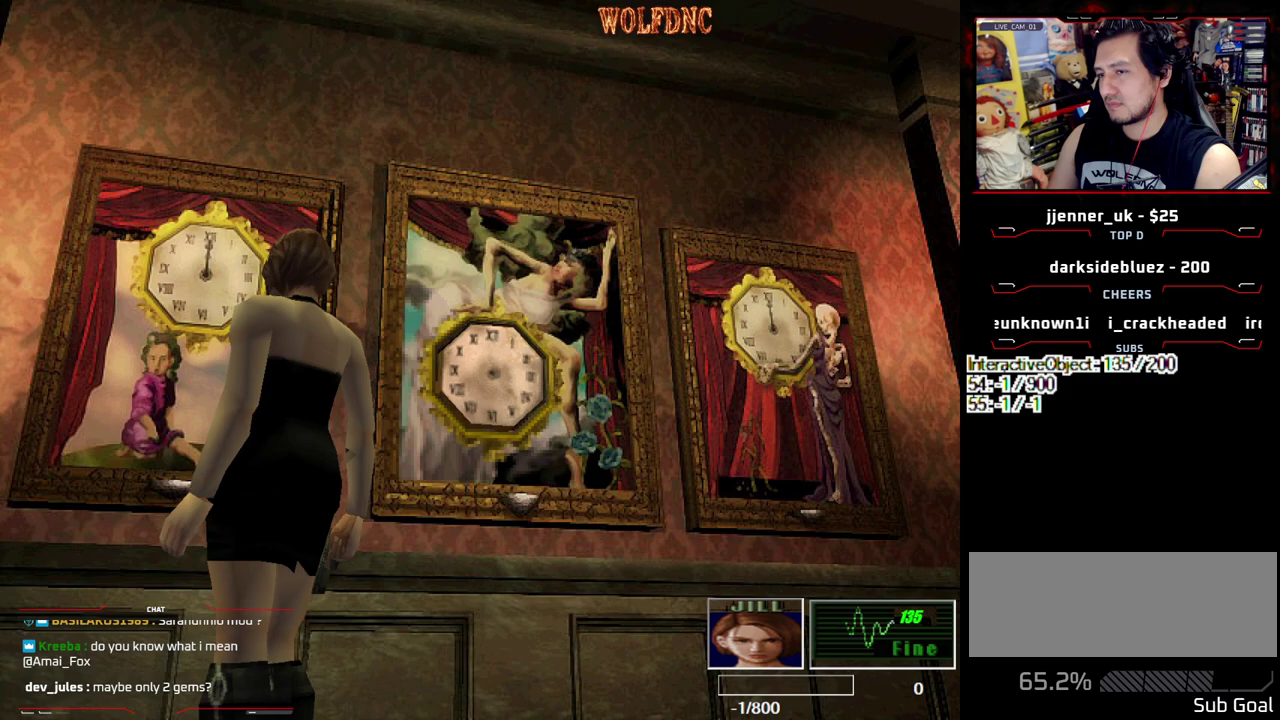
{"buttons": [], "events": [[83, "CIRCLE", "down"], [167, "CIRCLE", "up"], [267, "CIRCLE", "down"], [367, "CIRCLE", "up"]]}
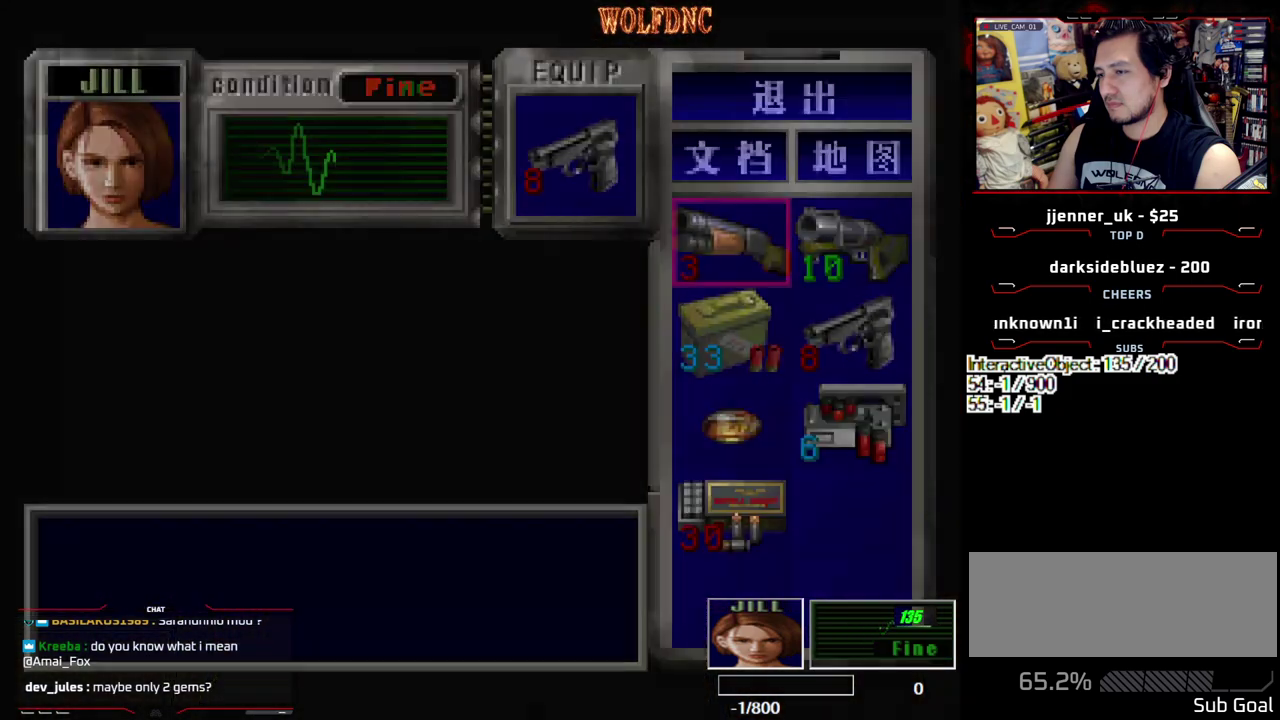
{"buttons": [], "events": []}